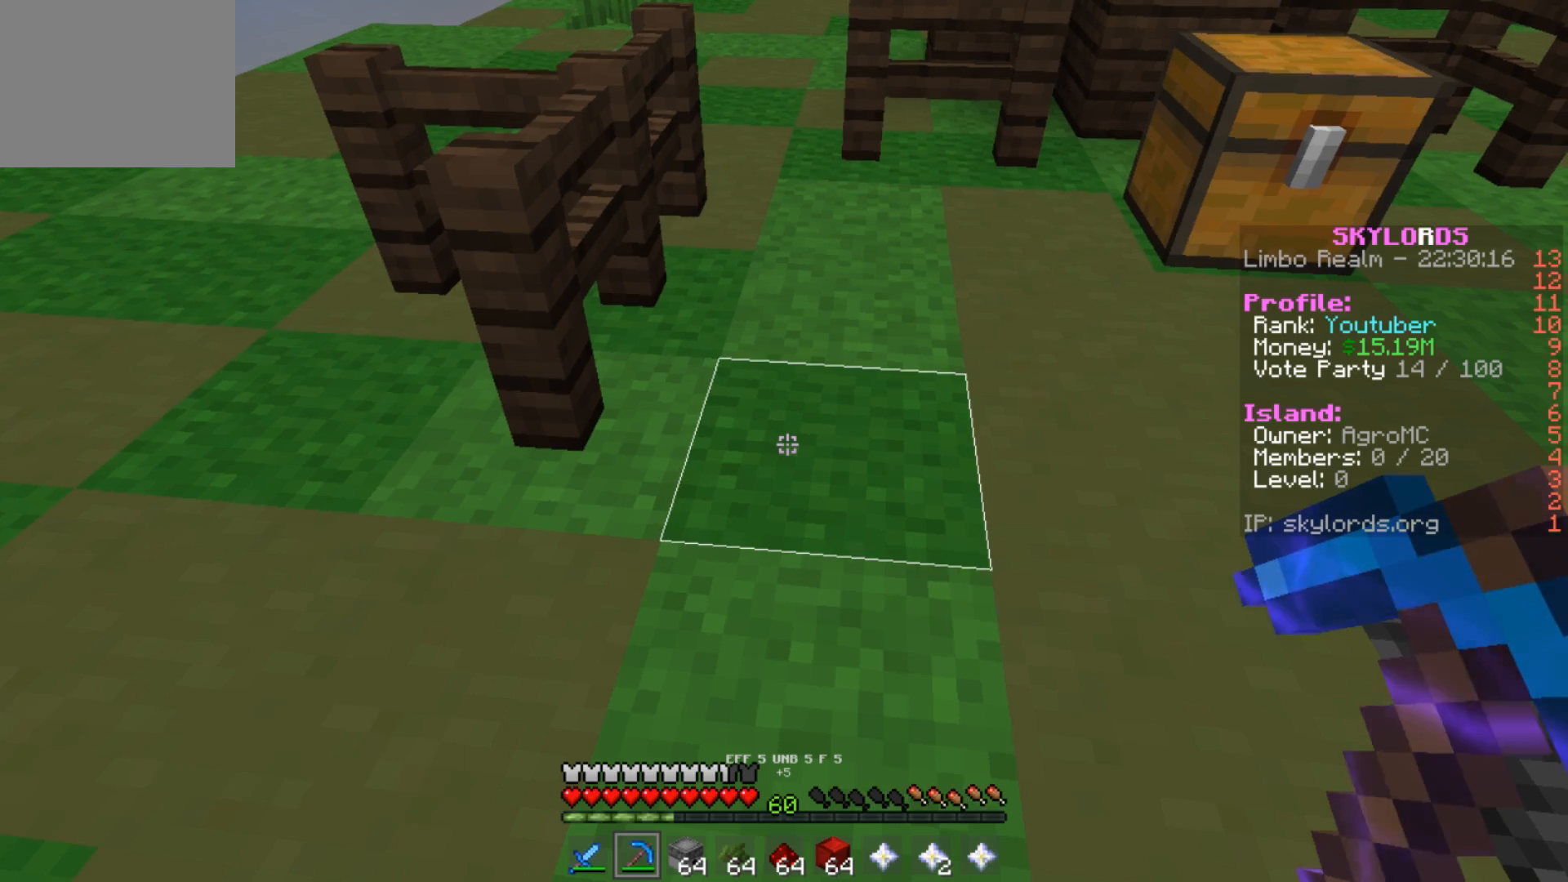
Gameplay with keyboard; each line is a JSON object with the keys held at the frame after it. "events" lists presses ("down") and releases ("up") of "a", "d", "s" and "w" between this image and that frame as [ms after this image, input, new state], when the widget could be followed in between. No other keys are recorded. Mouse input is not recorded.
{"keys": [], "events": [[133, "s", "down"], [467, "s", "up"]]}
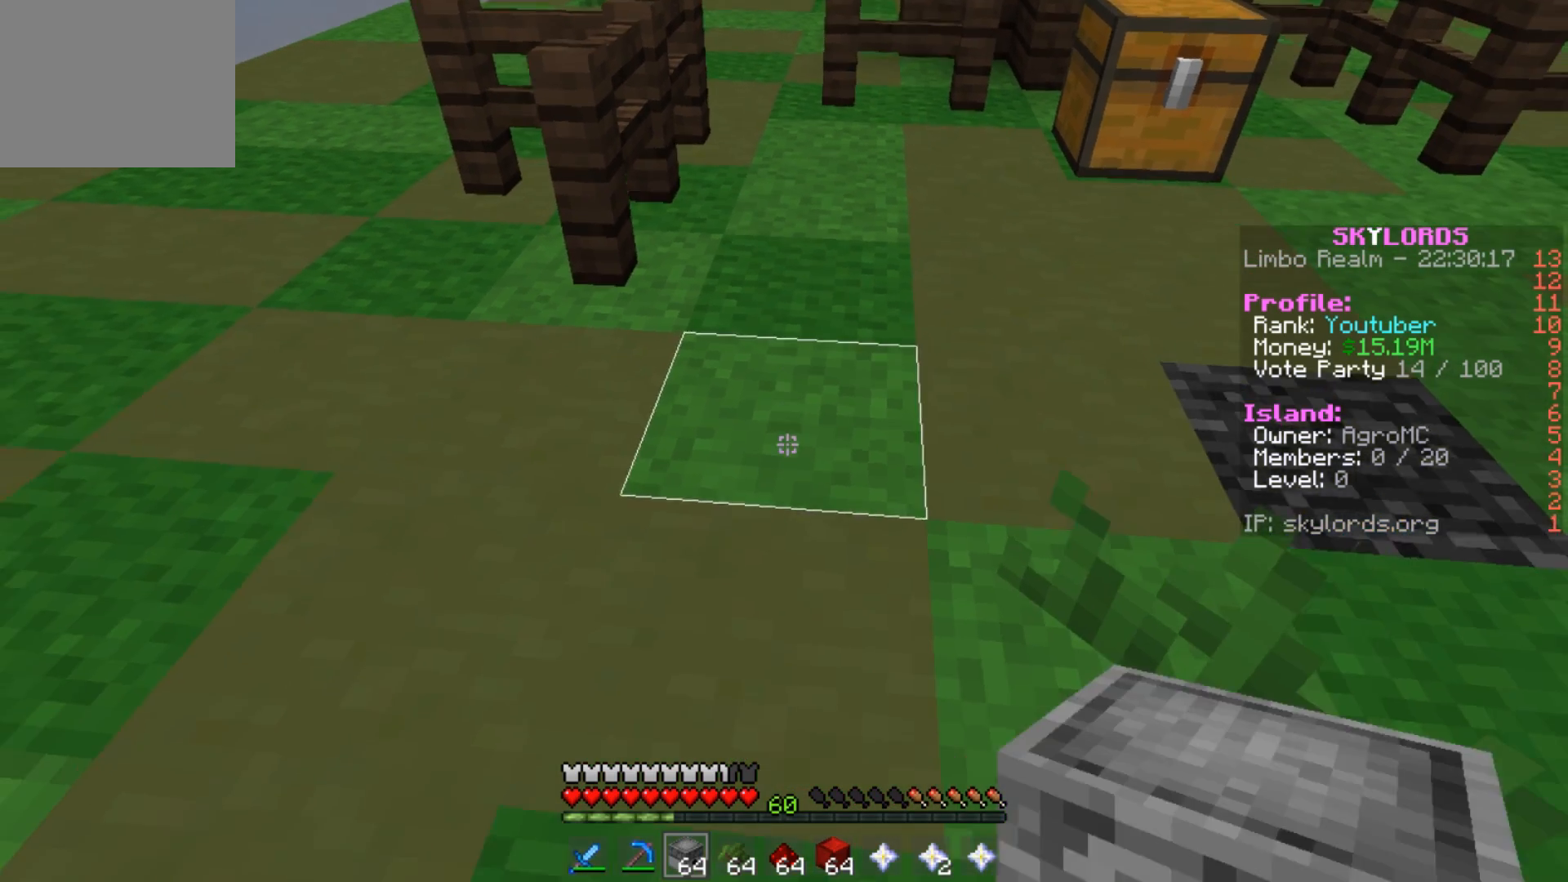
{"keys": ["w"], "events": [[300, "a", "down"], [300, "w", "down"], [367, "a", "up"]]}
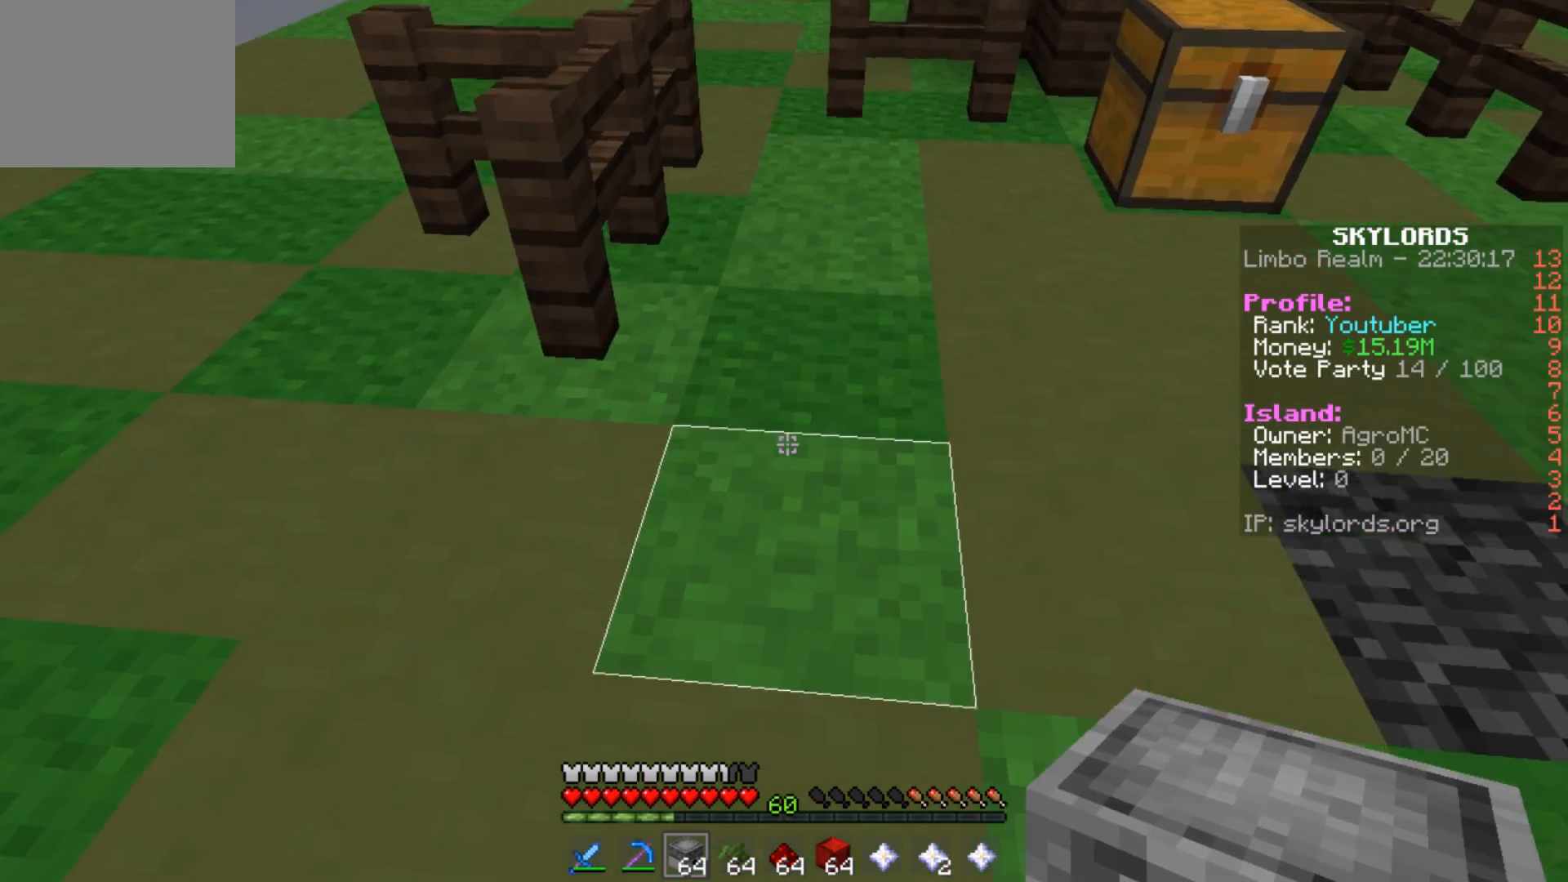
{"keys": [], "events": [[233, "d", "down"], [300, "w", "up"], [433, "d", "up"]]}
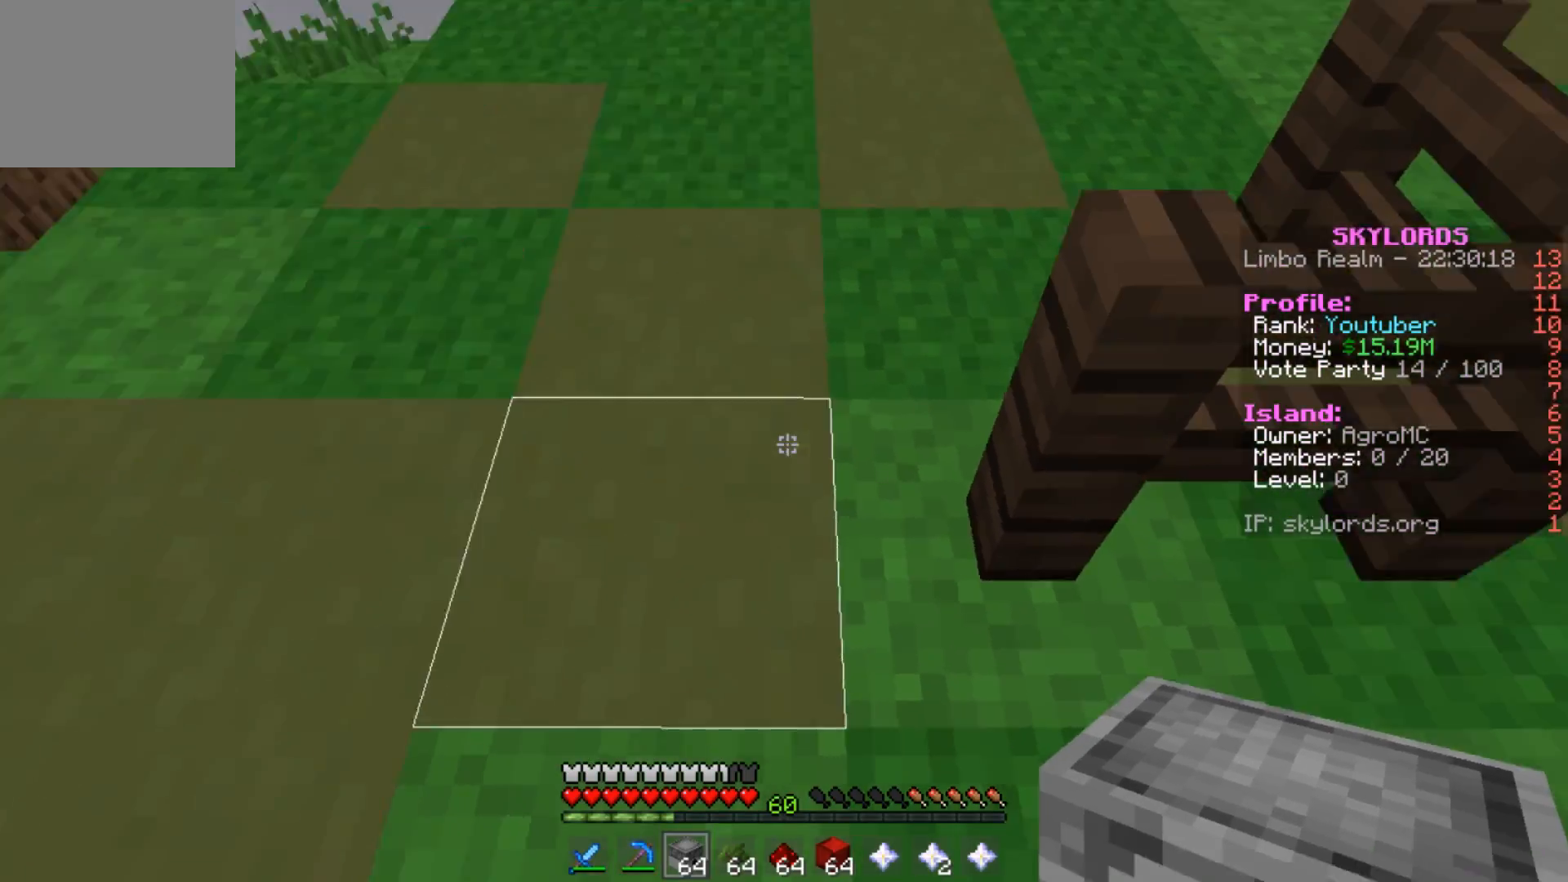
{"keys": [], "events": [[100, "d", "down"], [200, "d", "up"]]}
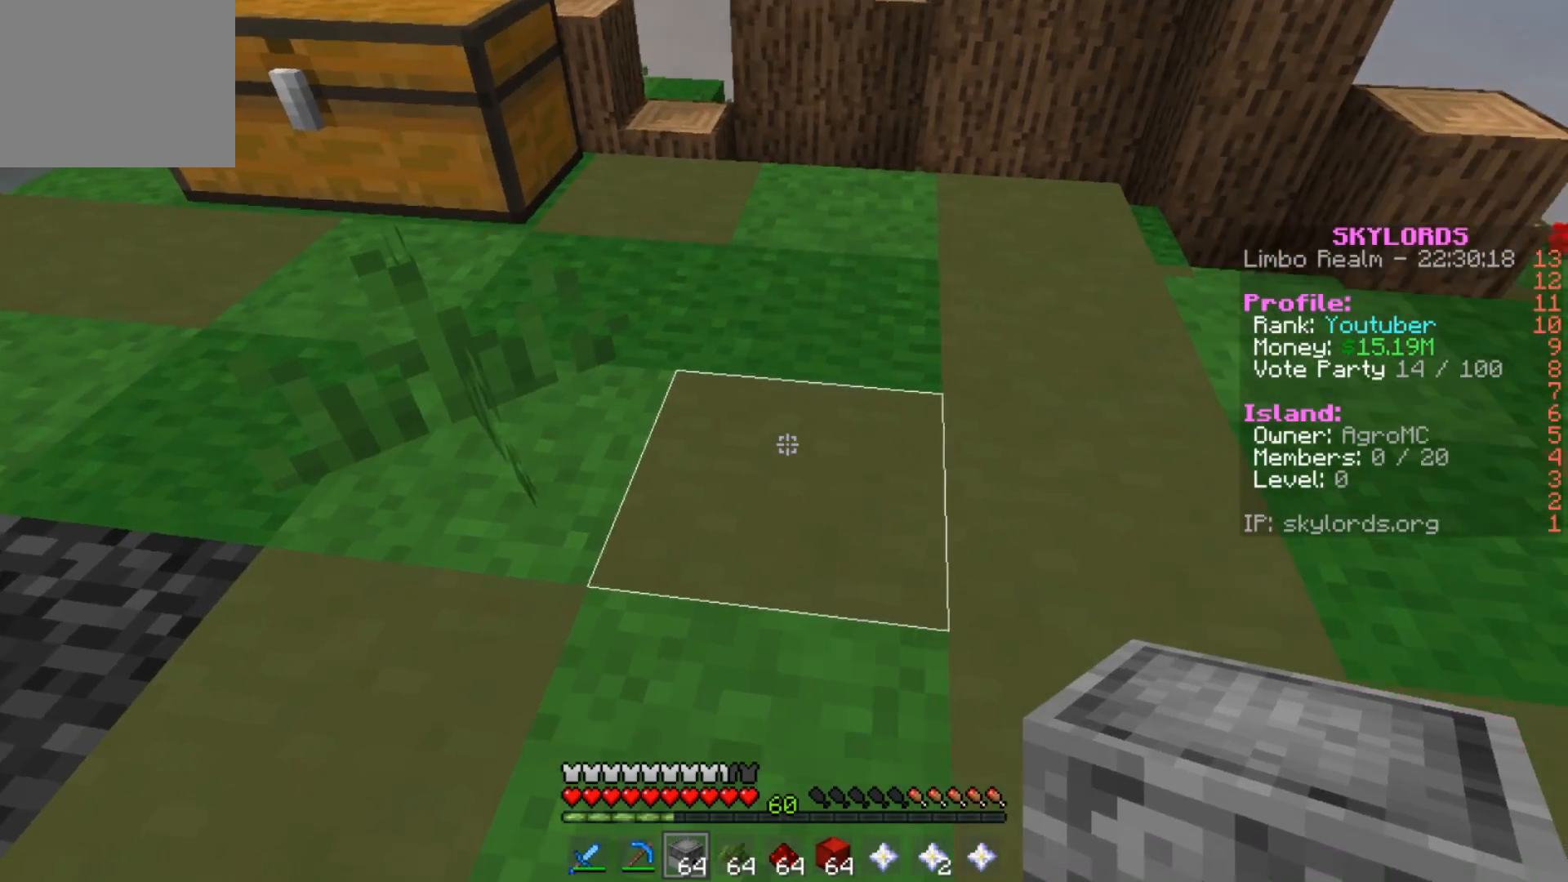
{"keys": ["s"], "events": [[66, "a", "down"], [166, "a", "up"], [367, "s", "down"]]}
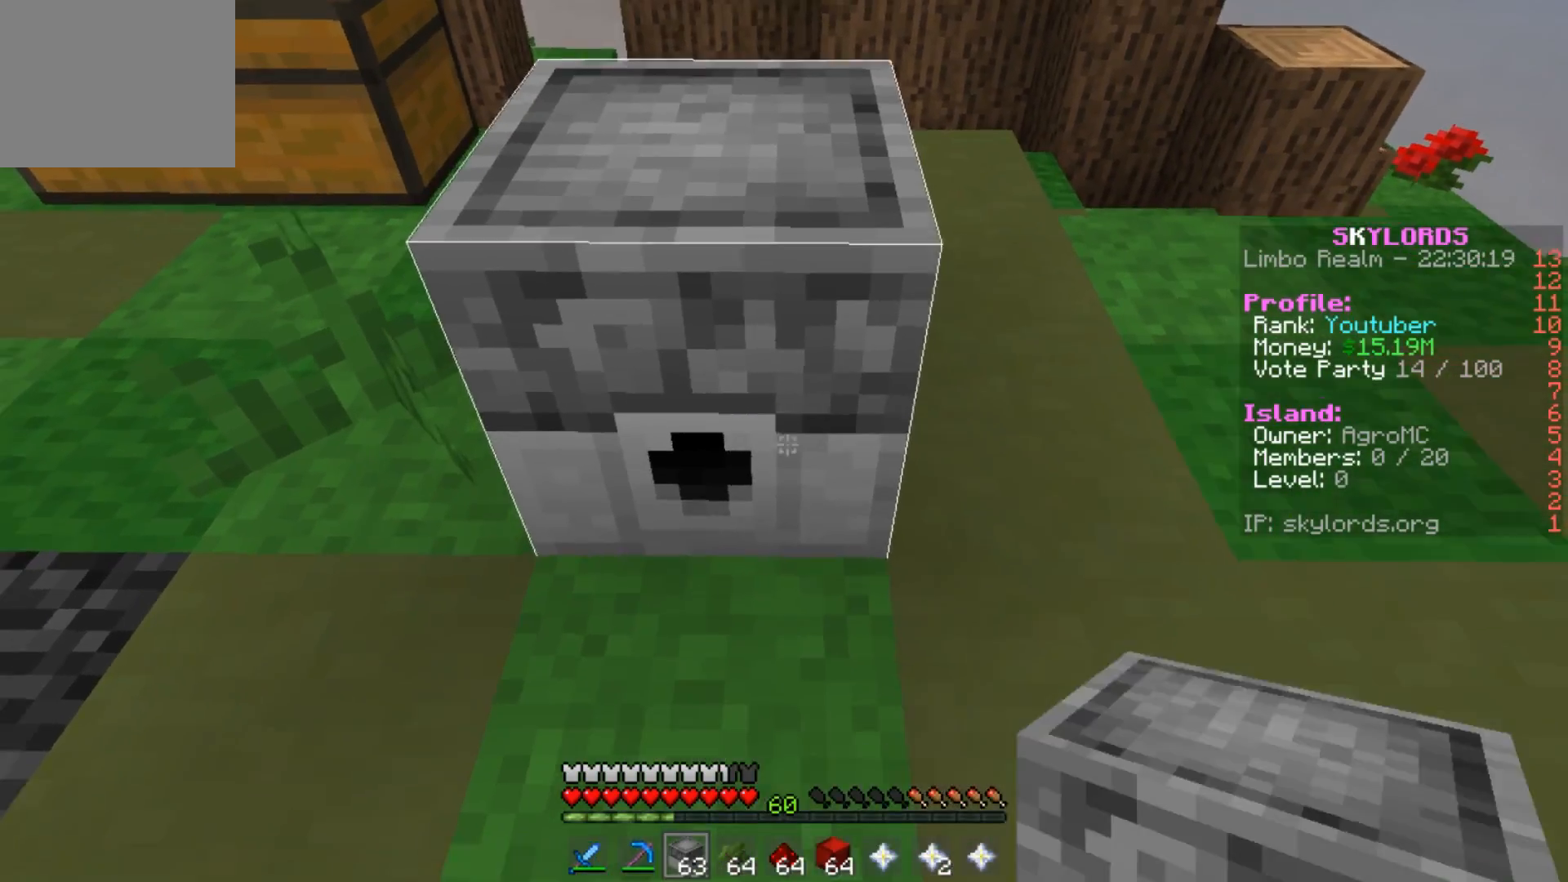
{"keys": [], "events": [[151, "s", "up"]]}
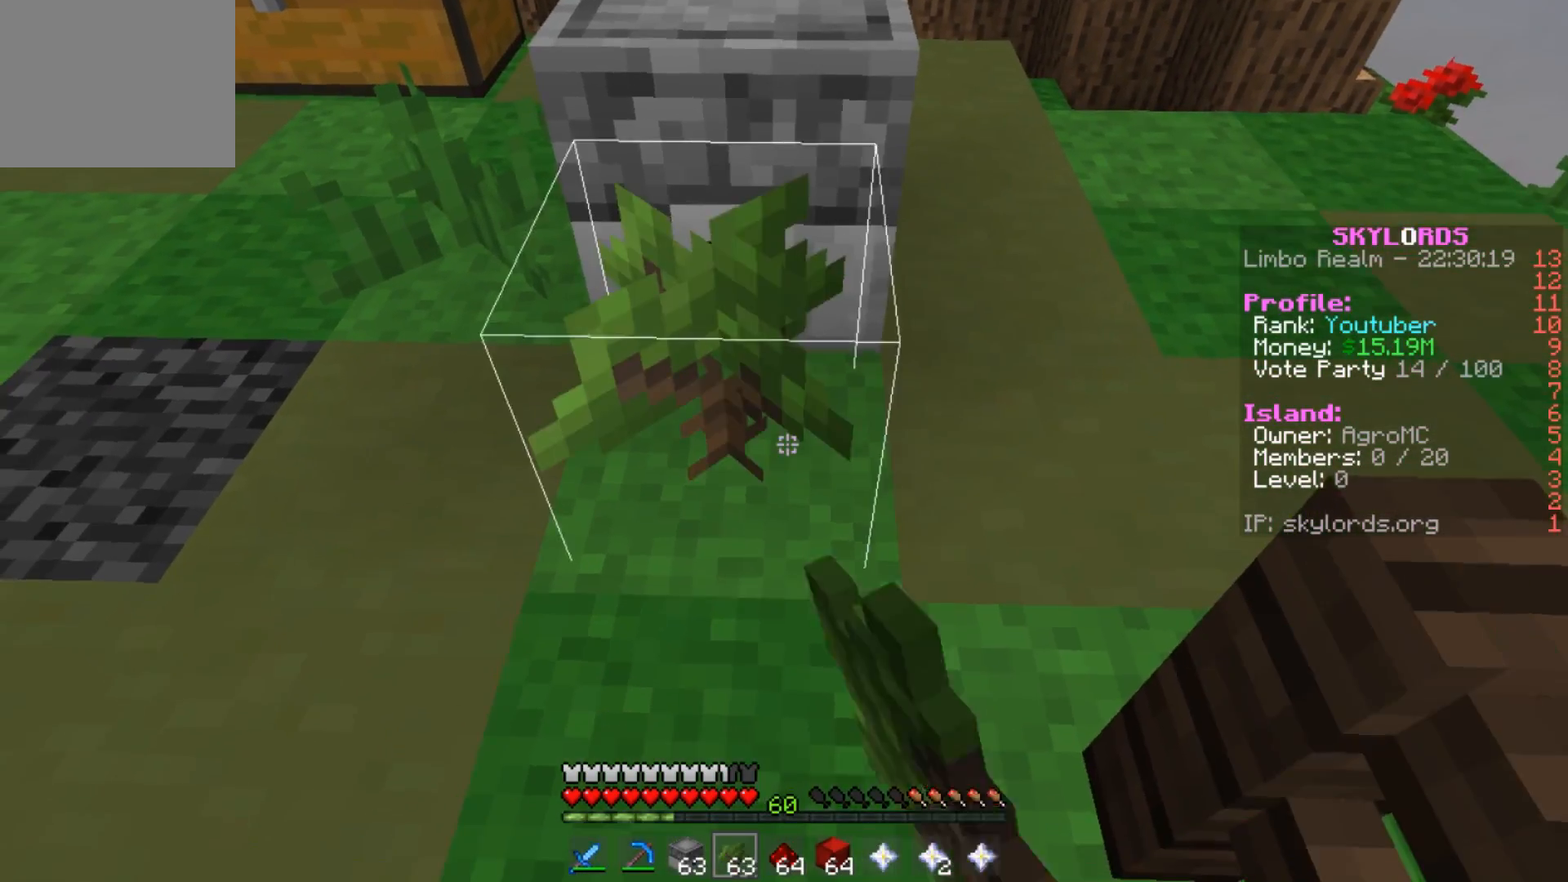
{"keys": [], "events": []}
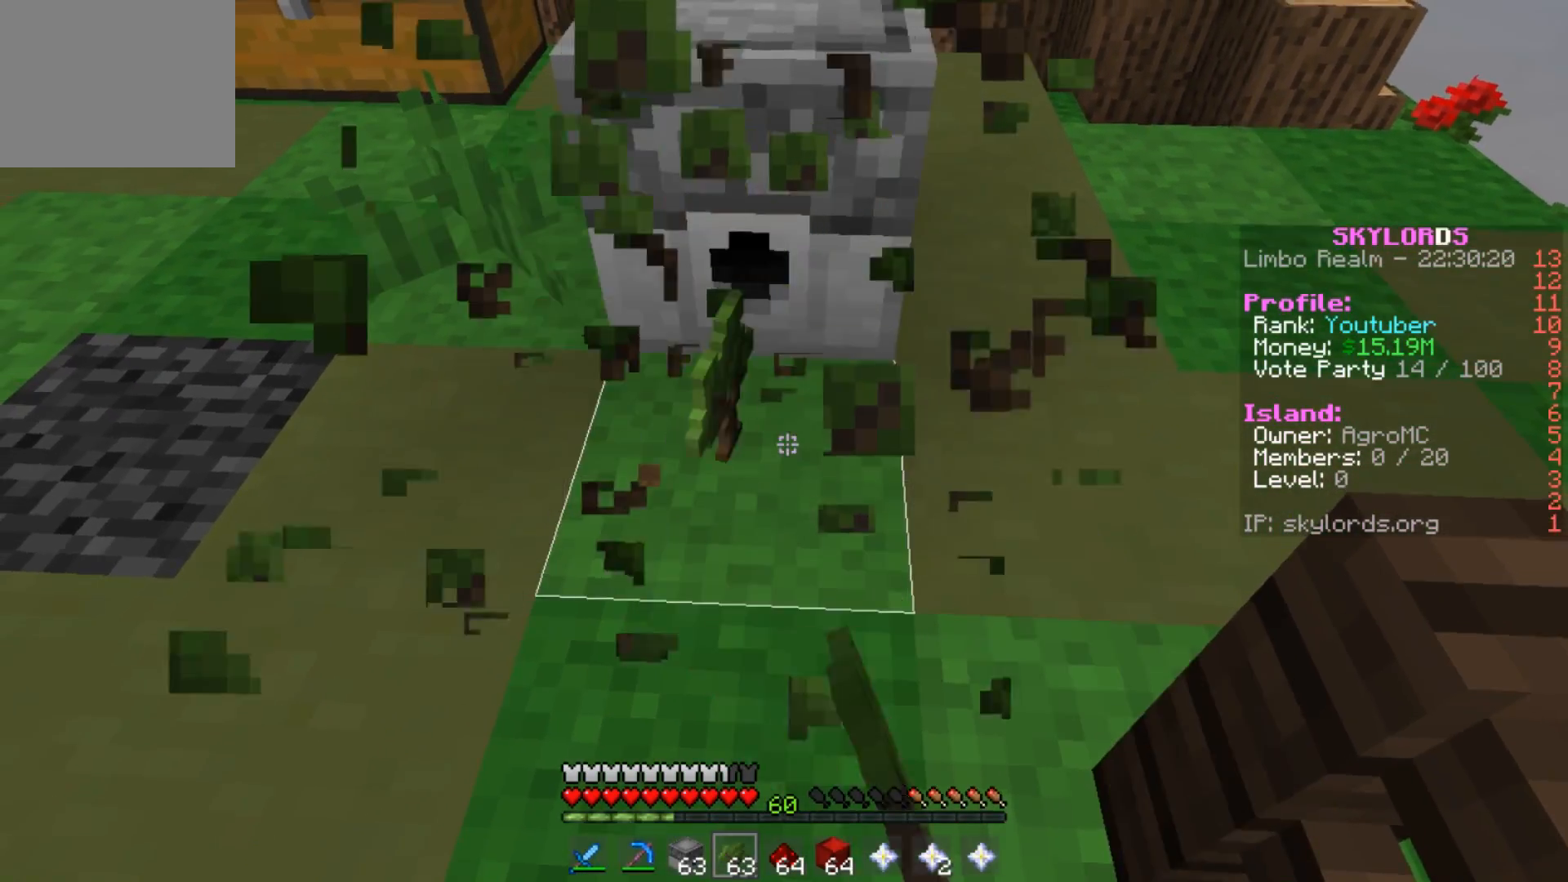
{"keys": [], "events": [[50, "w", "down"], [451, "w", "up"]]}
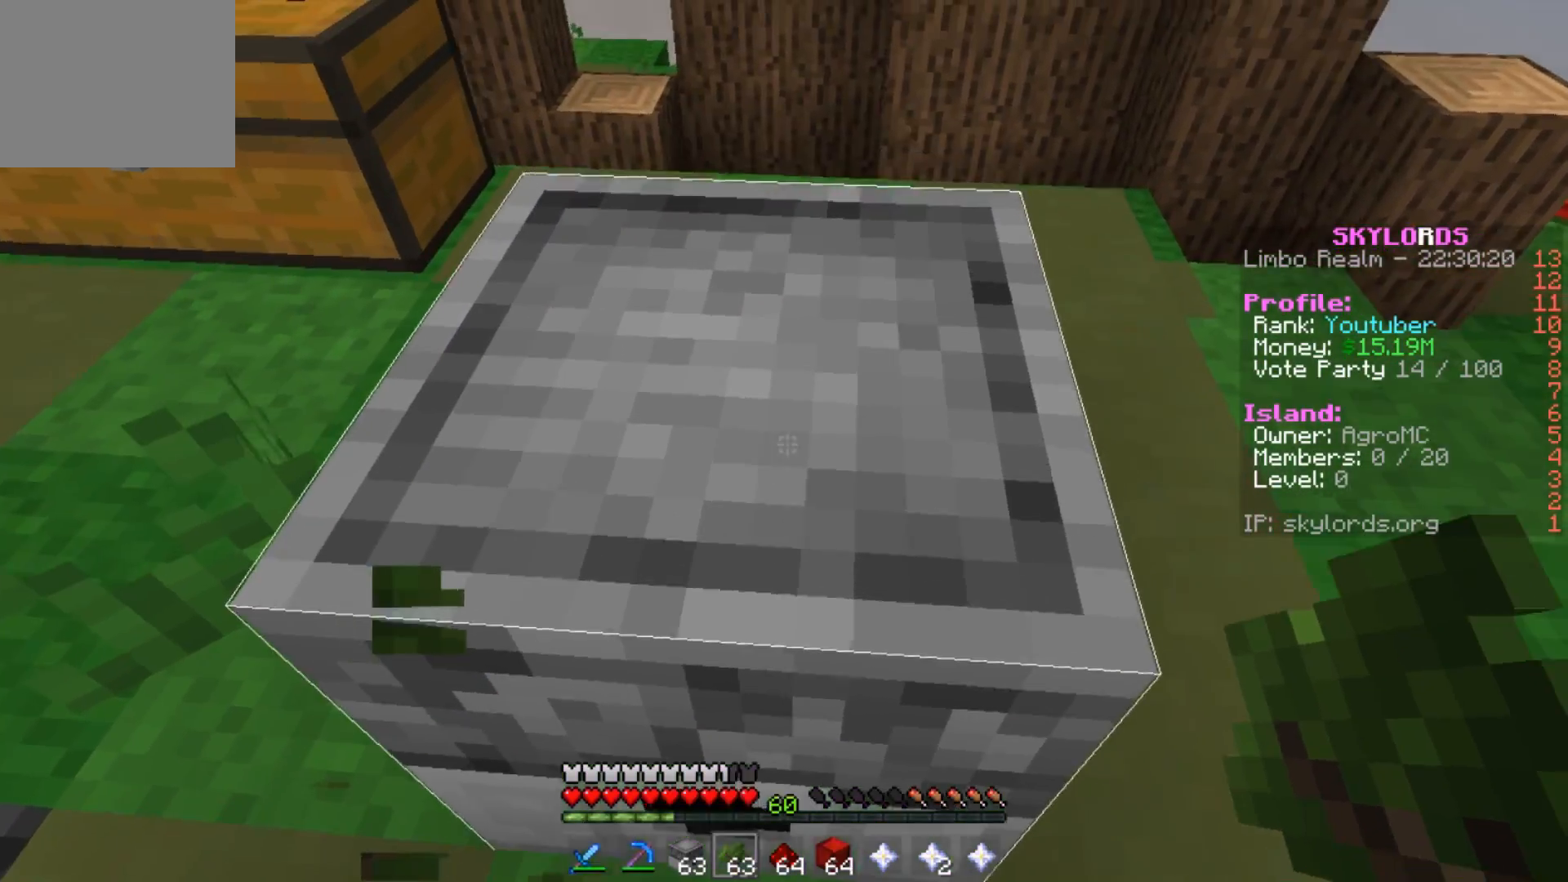
{"keys": ["s"], "events": [[200, "s", "down"]]}